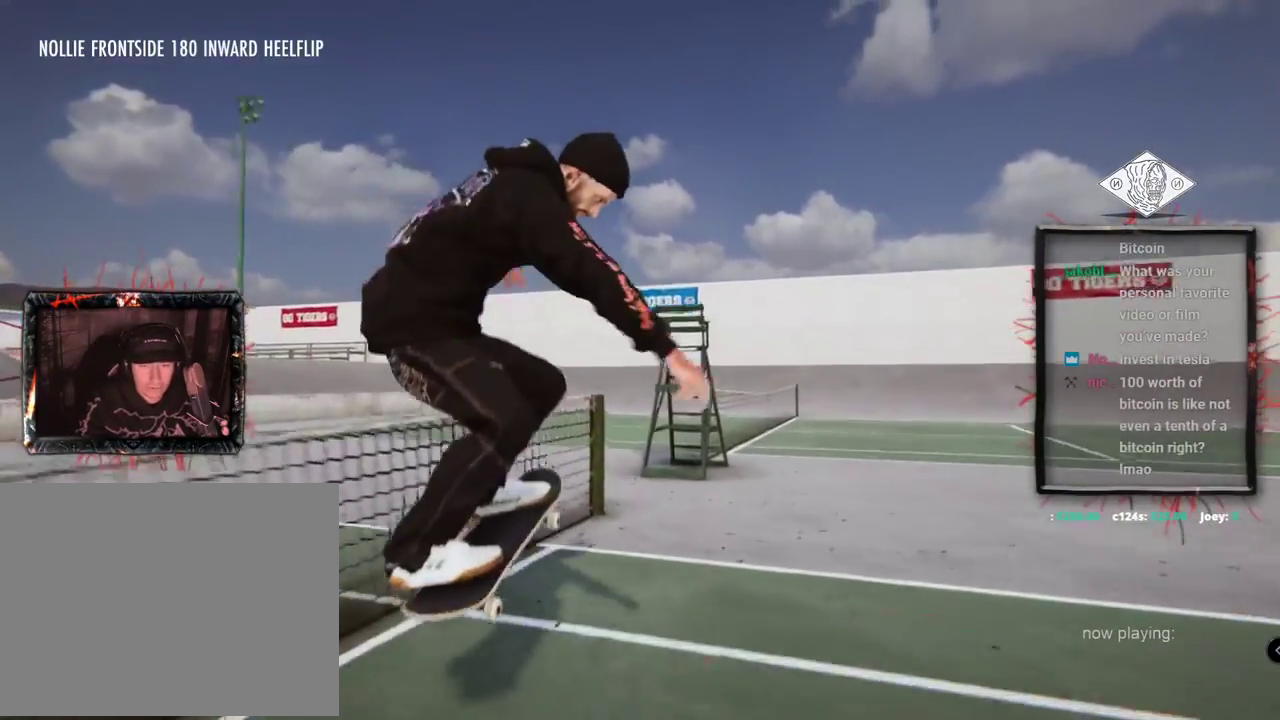
Gameplay with a controller (Xbox layout); each line is a JSON object with the inputs held at the frame after it. "events" lists button and stick changes between this image and that frame as [ms after this image, input, new state], when the widget could be followed in between. Not read: L1 L3 R2 R3.
{"buttons": [], "left_stick": "center", "right_stick": "center"}
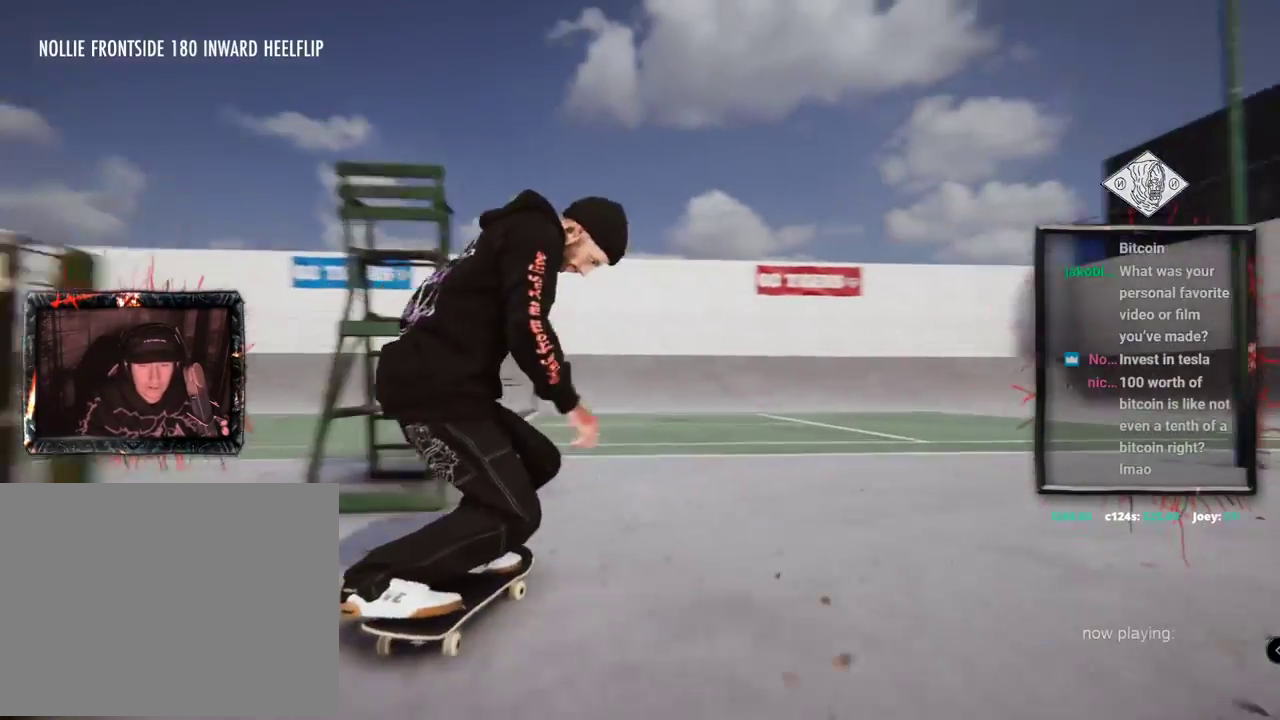
{"buttons": ["A"], "left_stick": "center", "right_stick": "center"}
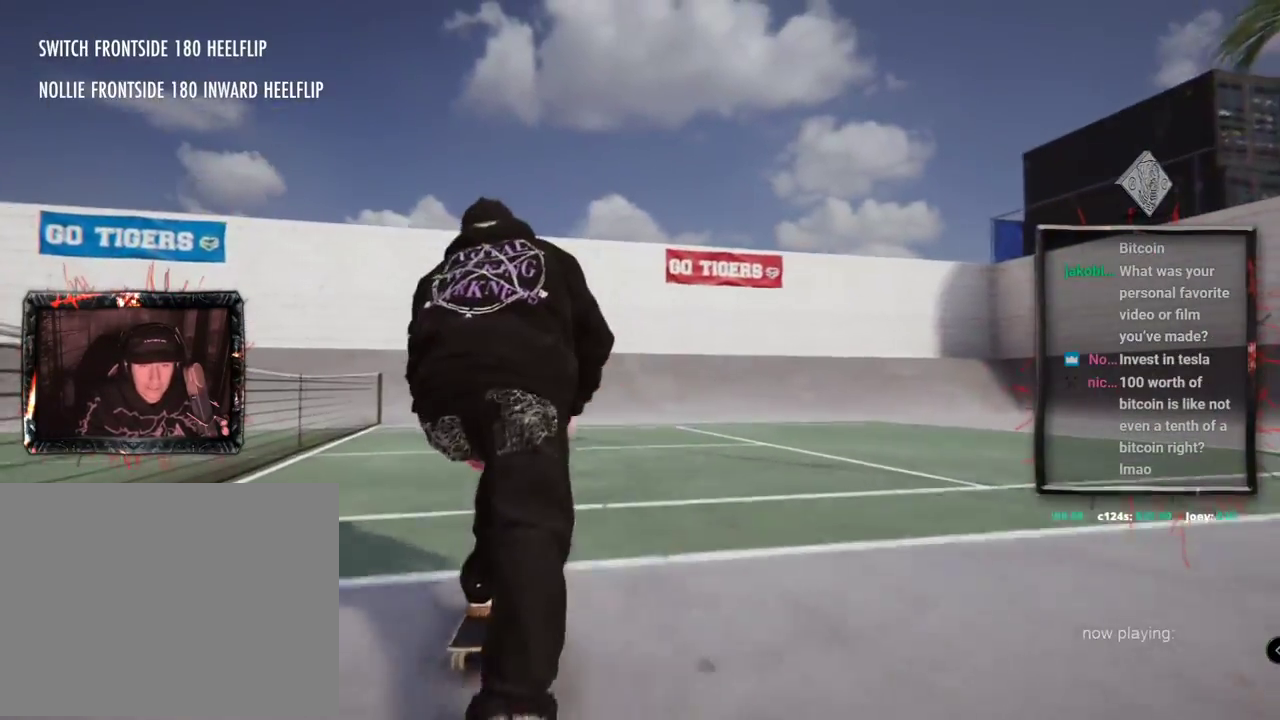
{"buttons": ["A"], "left_stick": "center", "right_stick": "center", "events": [[234, "L2", "down"], [417, "L2", "up"]]}
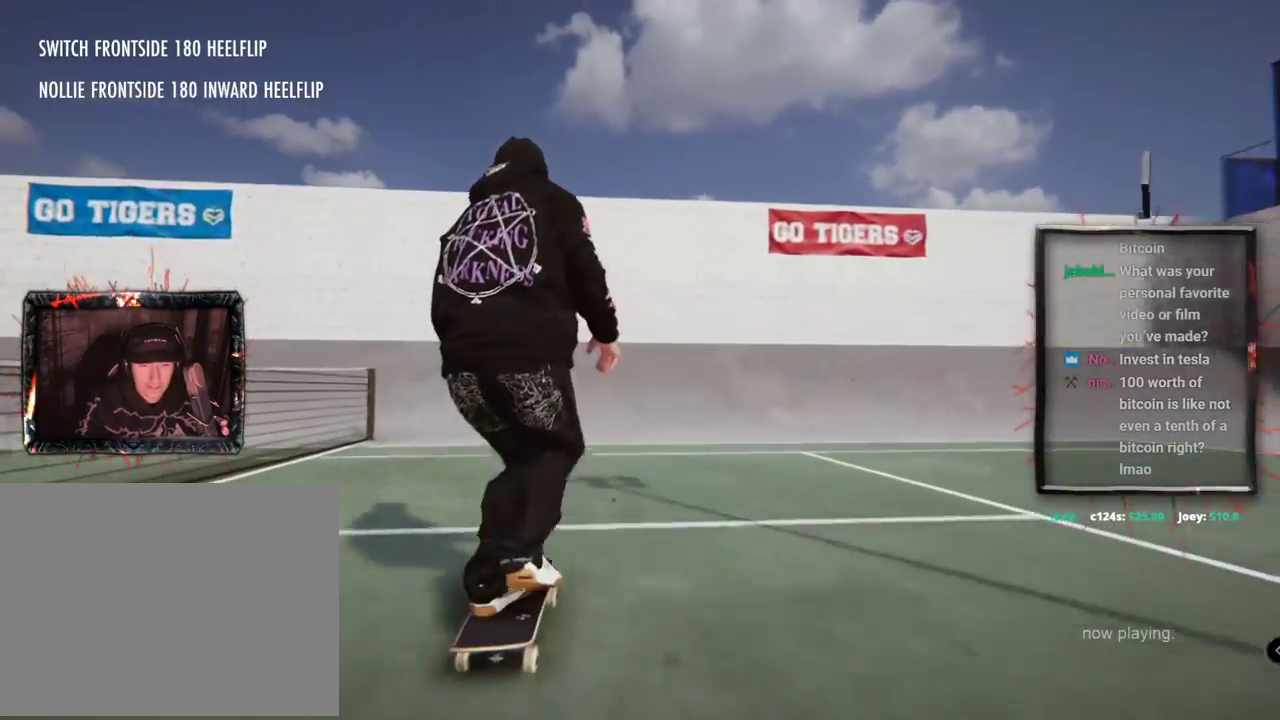
{"buttons": ["A", "L2"], "left_stick": "center", "right_stick": "center", "events": [[116, "L2", "down"]]}
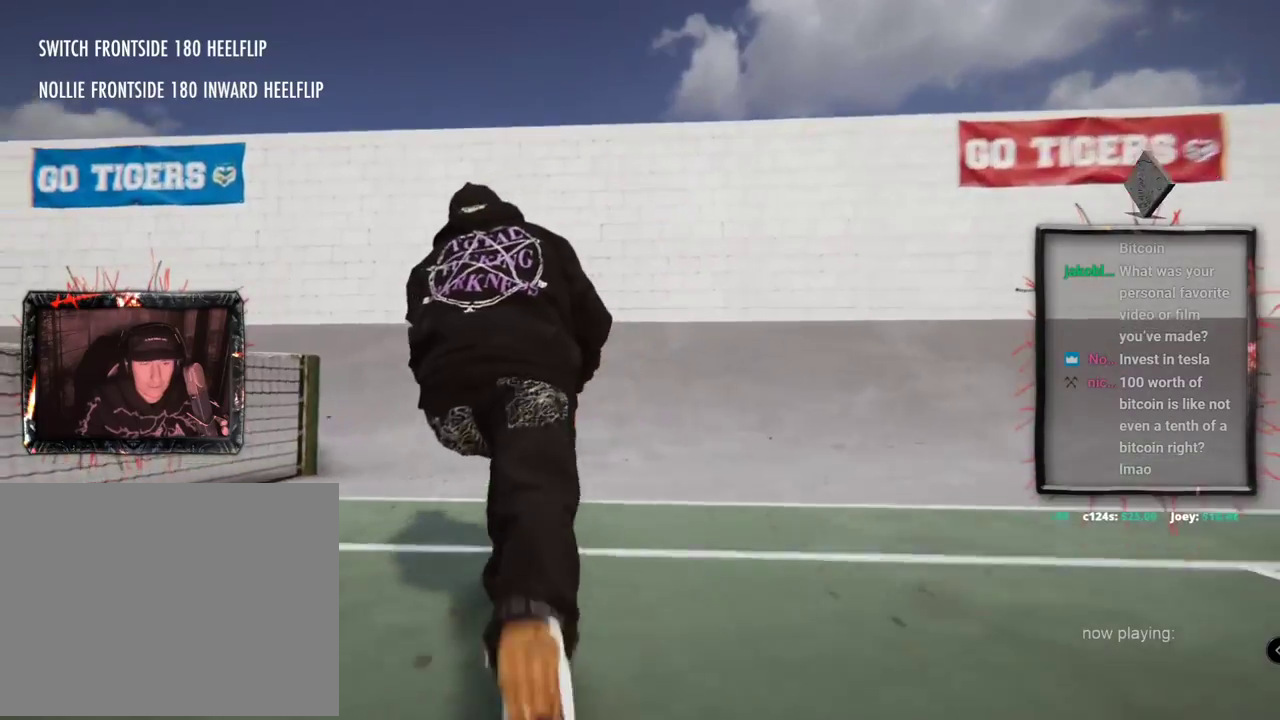
{"buttons": ["L2"], "left_stick": "center", "right_stick": "center"}
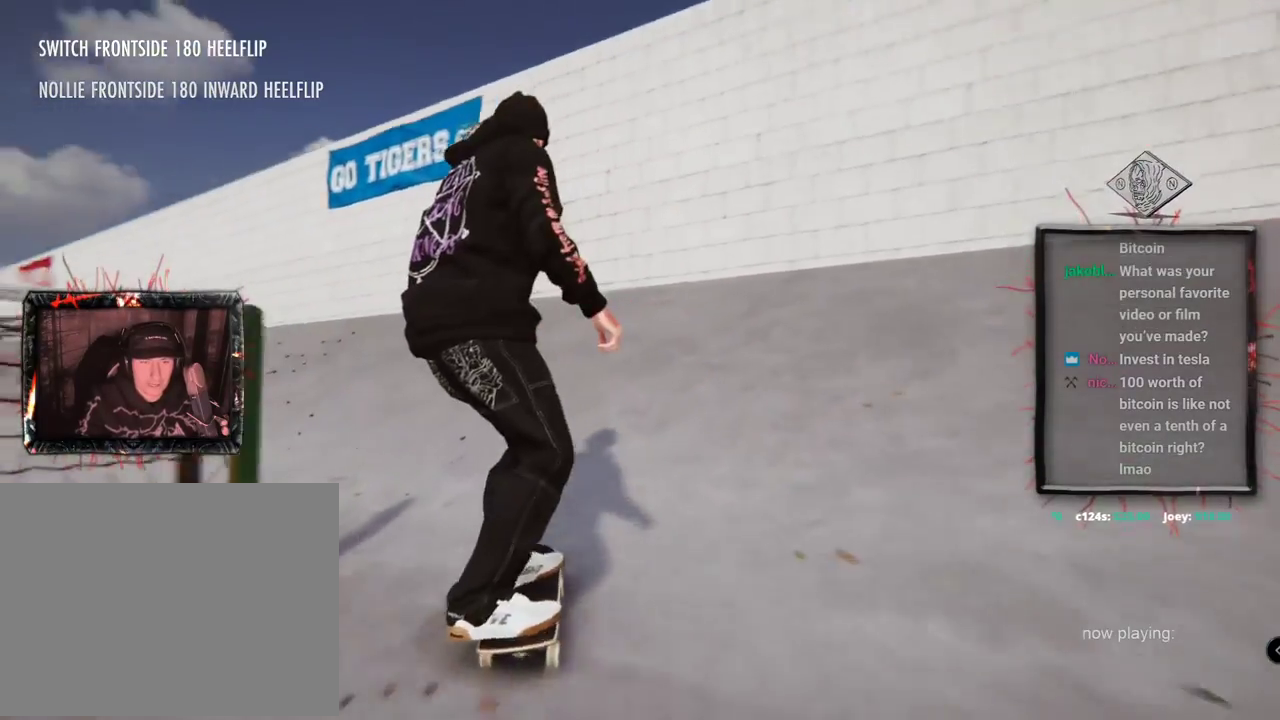
{"buttons": ["L2"], "left_stick": "center", "right_stick": "center", "events": []}
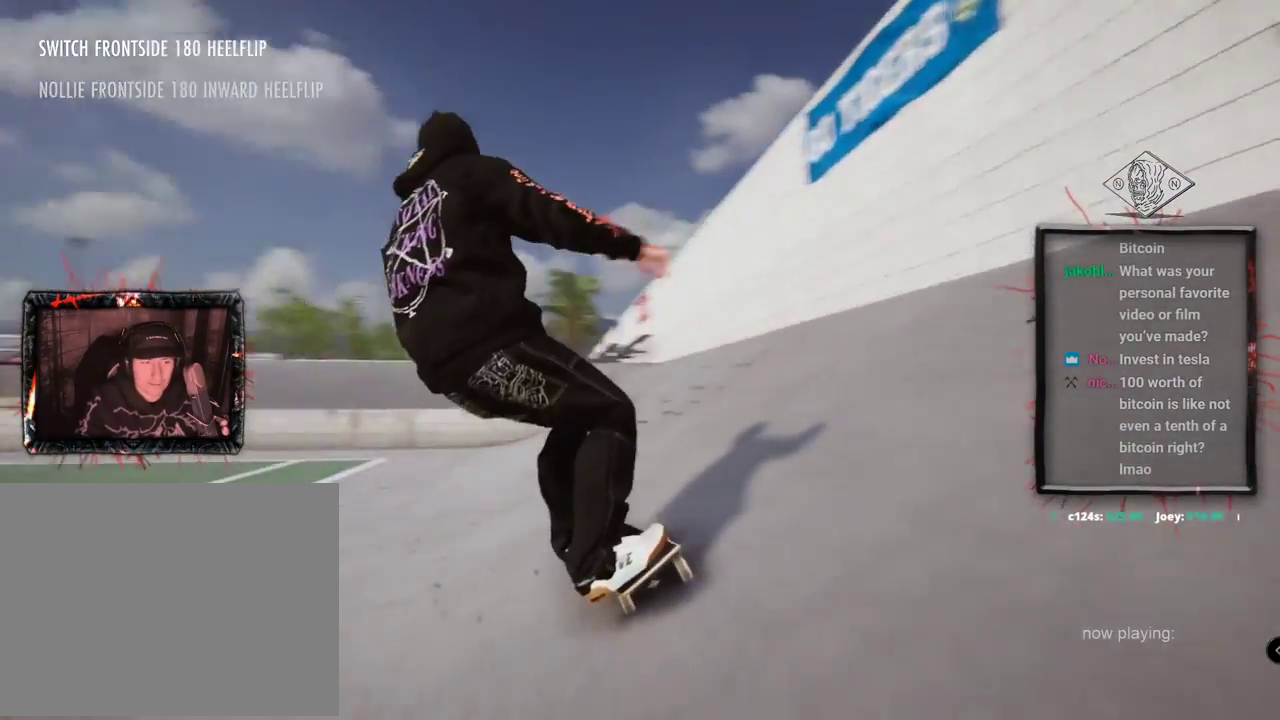
{"buttons": [], "left_stick": "center", "right_stick": "center", "events": [[417, "L2", "up"]]}
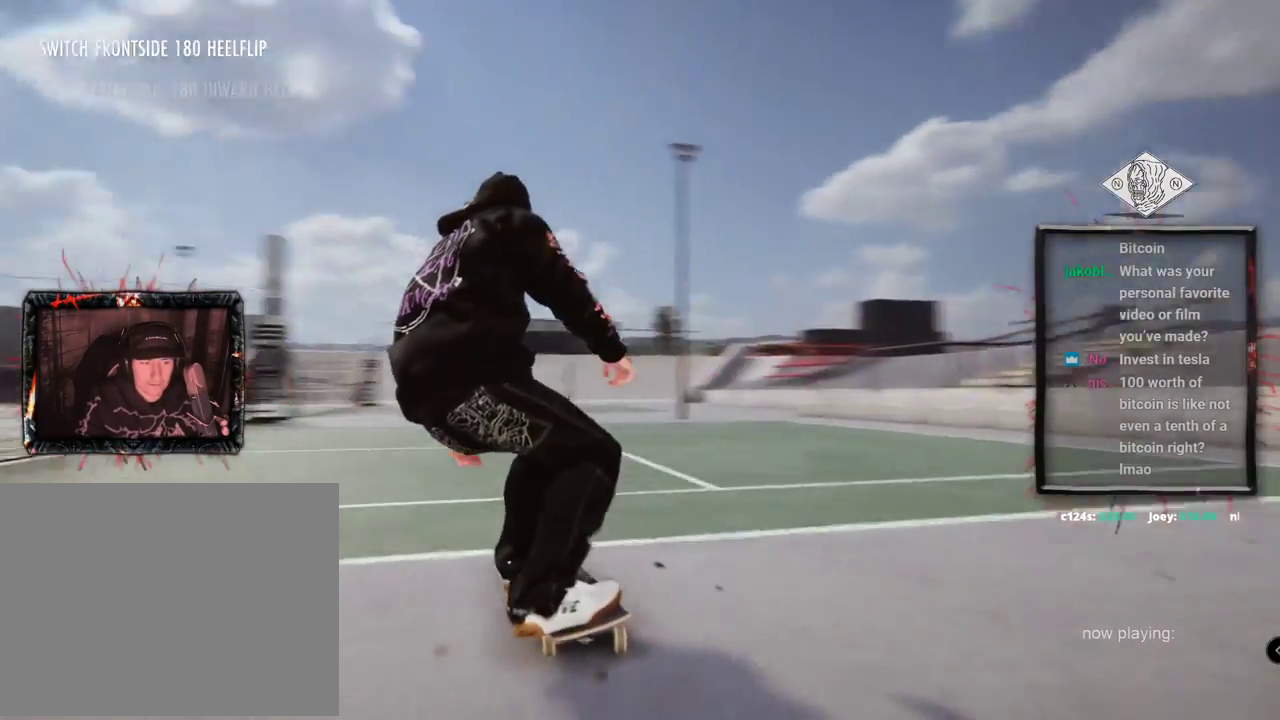
{"buttons": [], "left_stick": "up", "right_stick": "up", "events": [[250, "left_stick", "up"], [250, "right_stick", "up"]]}
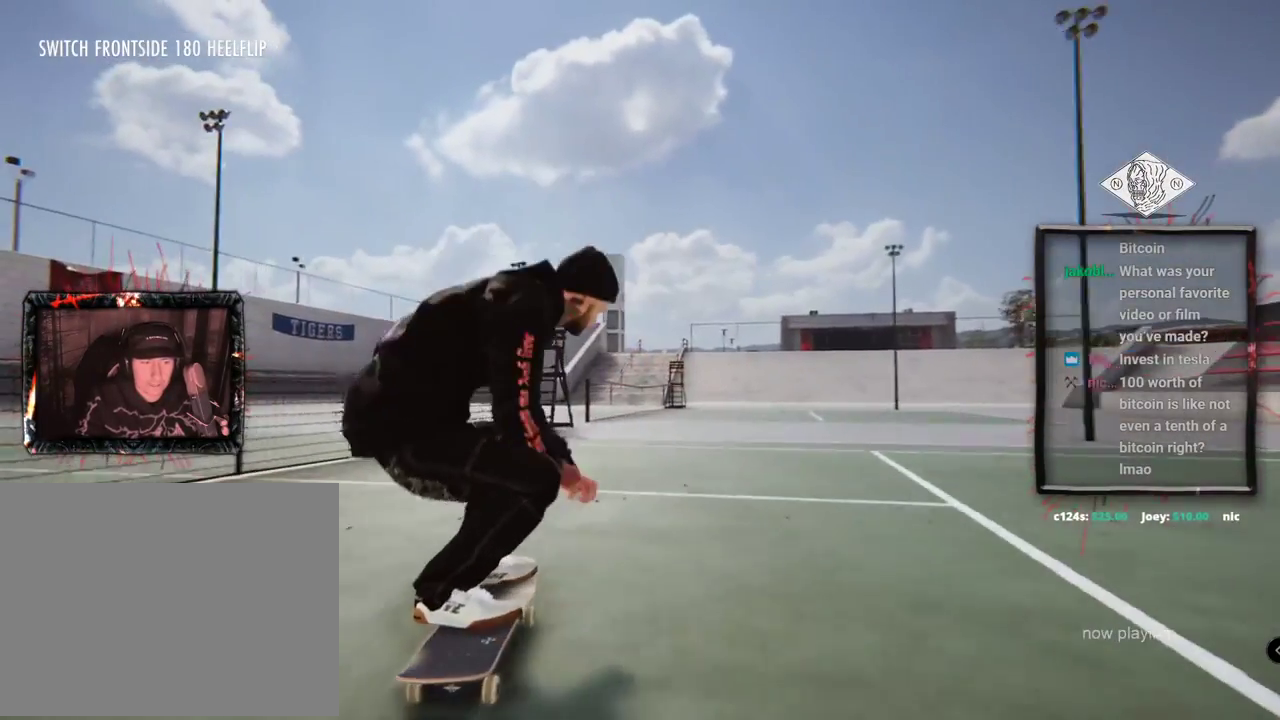
{"buttons": [], "left_stick": "center", "right_stick": "center", "events": [[234, "right_stick", "down-right"], [251, "left_stick", "center"], [334, "right_stick", "center"]]}
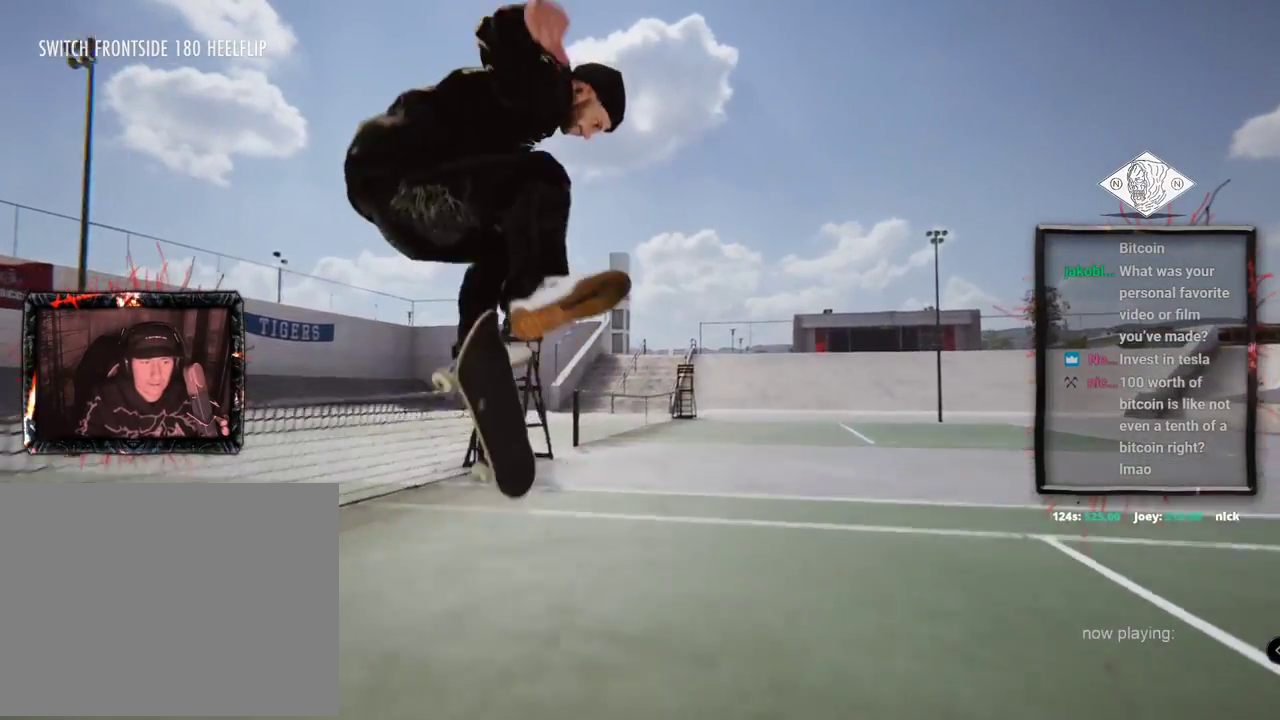
{"buttons": [], "left_stick": "center", "right_stick": "center", "events": []}
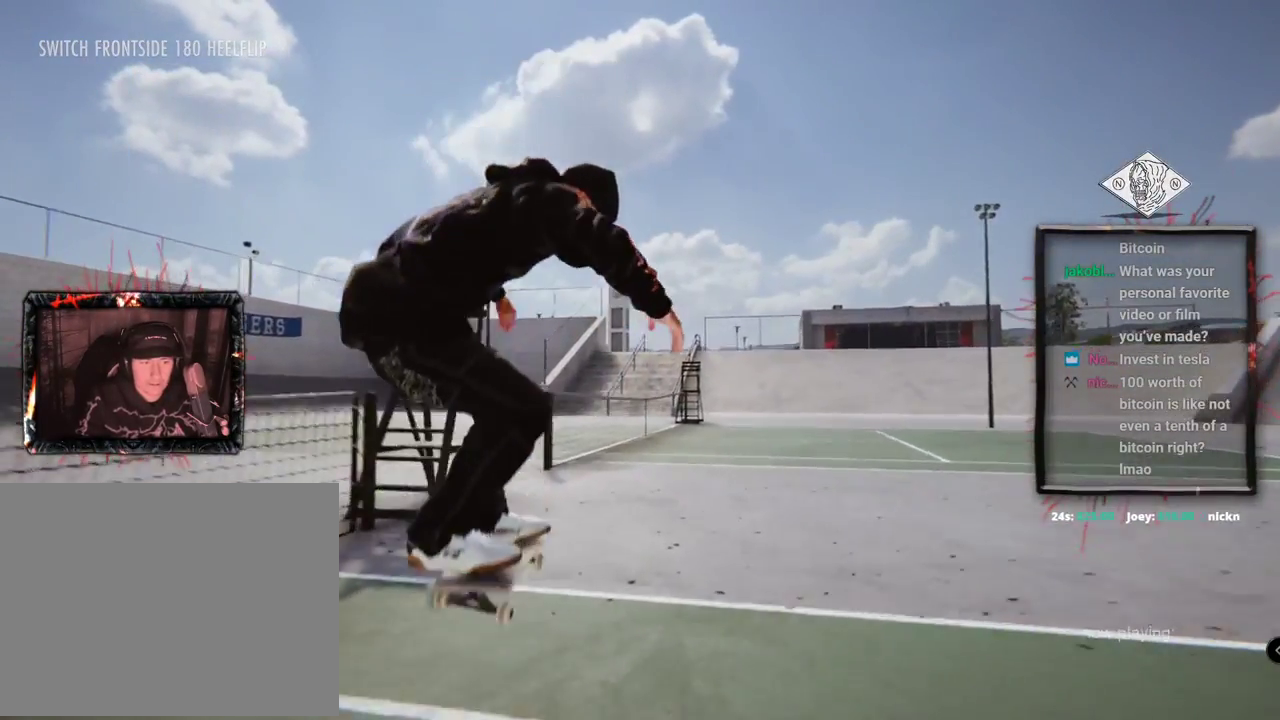
{"buttons": ["A"], "left_stick": "center", "right_stick": "center", "events": [[234, "DPAD_UP", "down"], [317, "A", "down"], [451, "DPAD_UP", "up"]]}
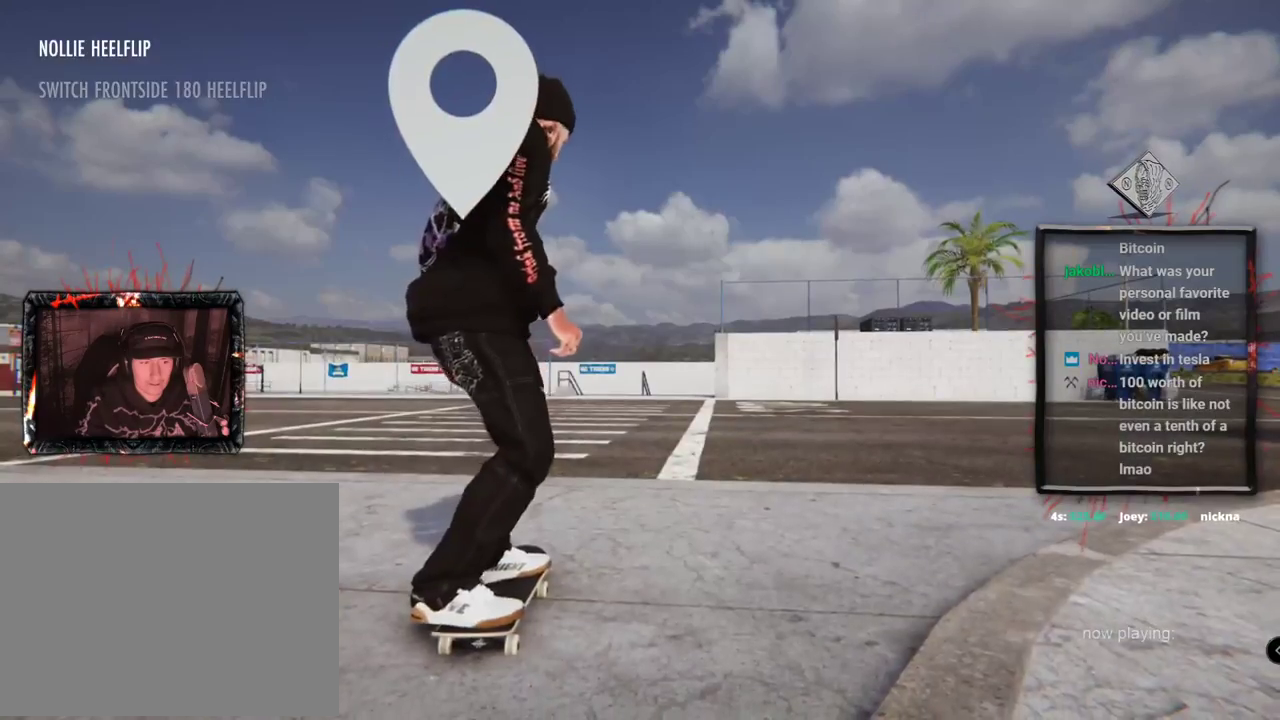
{"buttons": ["A"], "left_stick": "center", "right_stick": "center", "events": []}
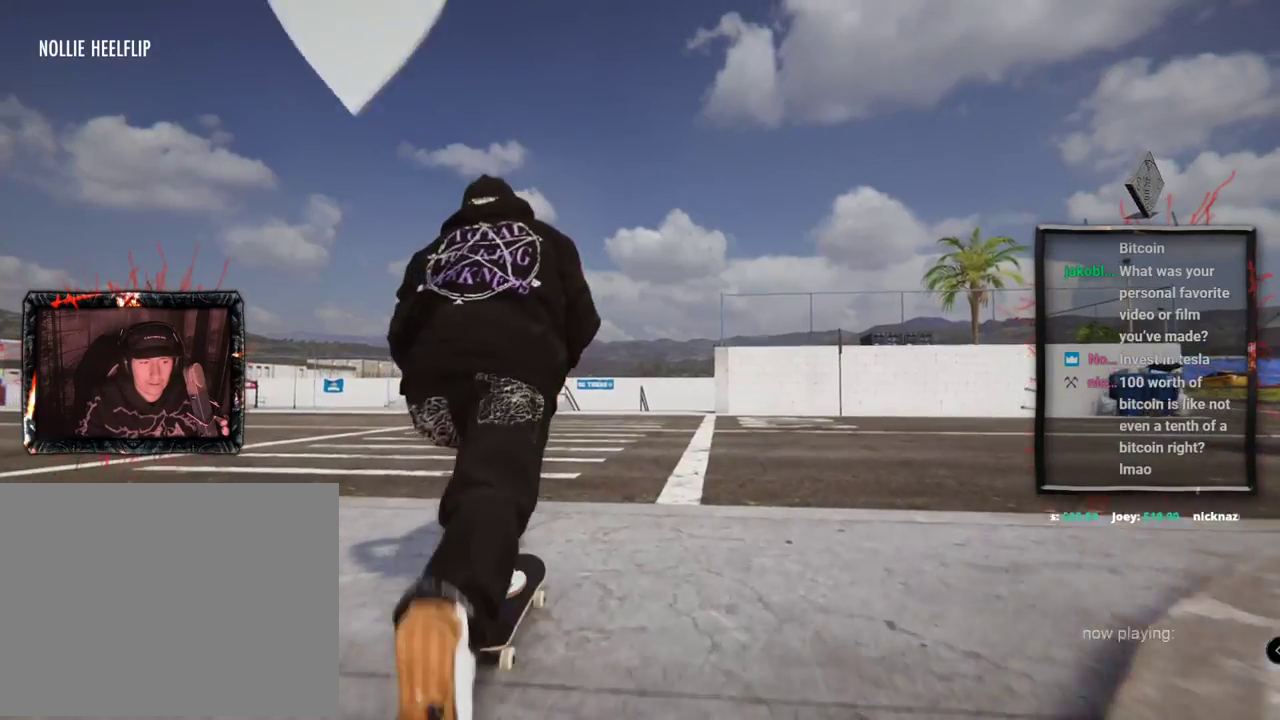
{"buttons": ["A"], "left_stick": "center", "right_stick": "center", "events": []}
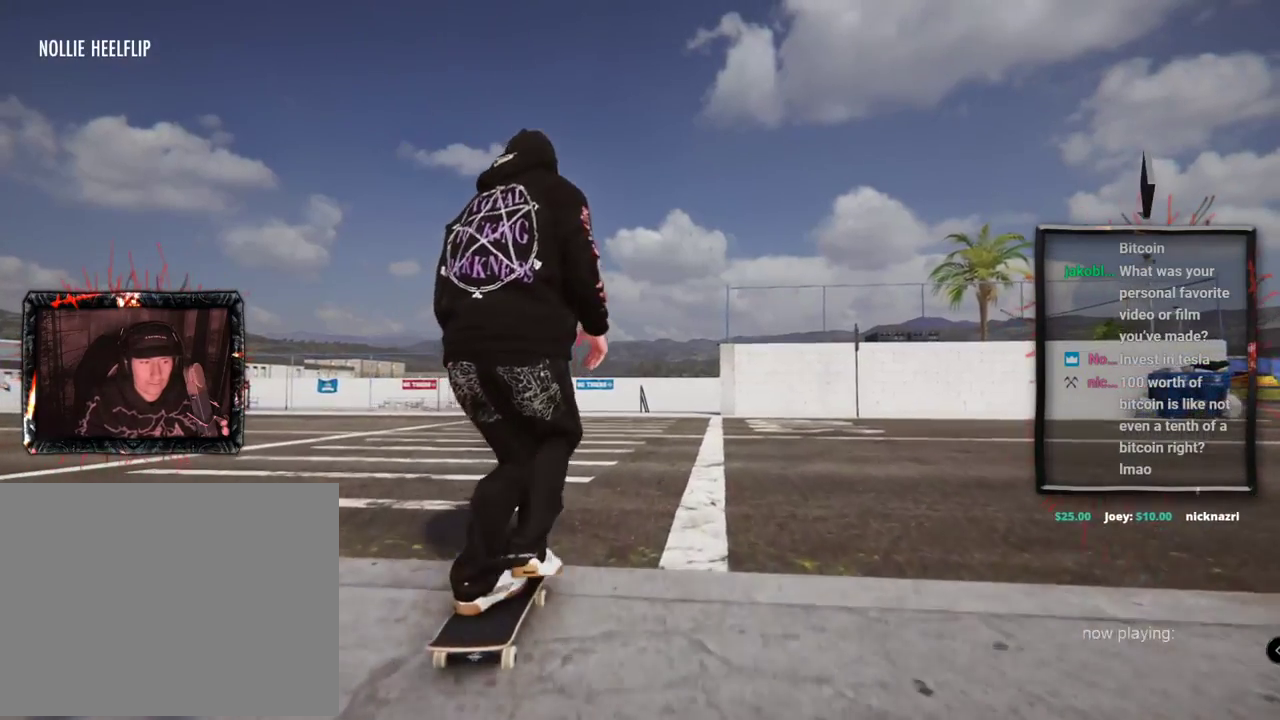
{"buttons": ["A"], "left_stick": "center", "right_stick": "center", "events": []}
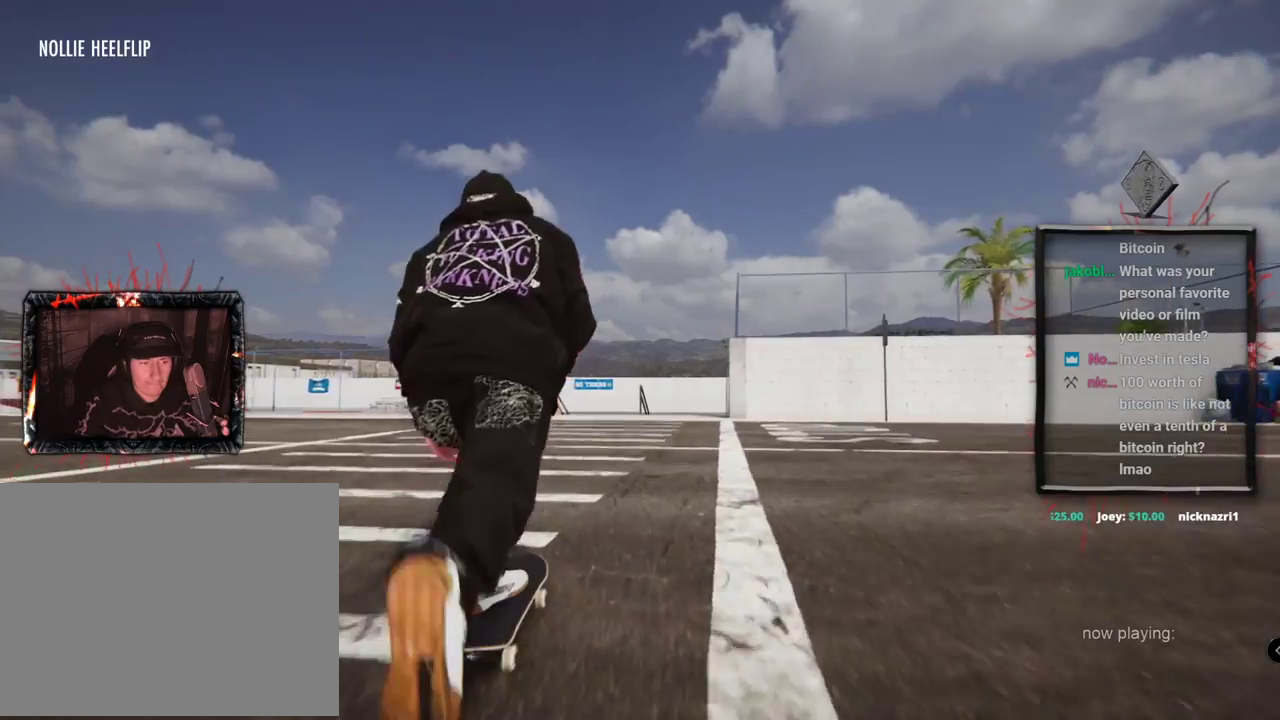
{"buttons": ["A"], "left_stick": "center", "right_stick": "center", "events": []}
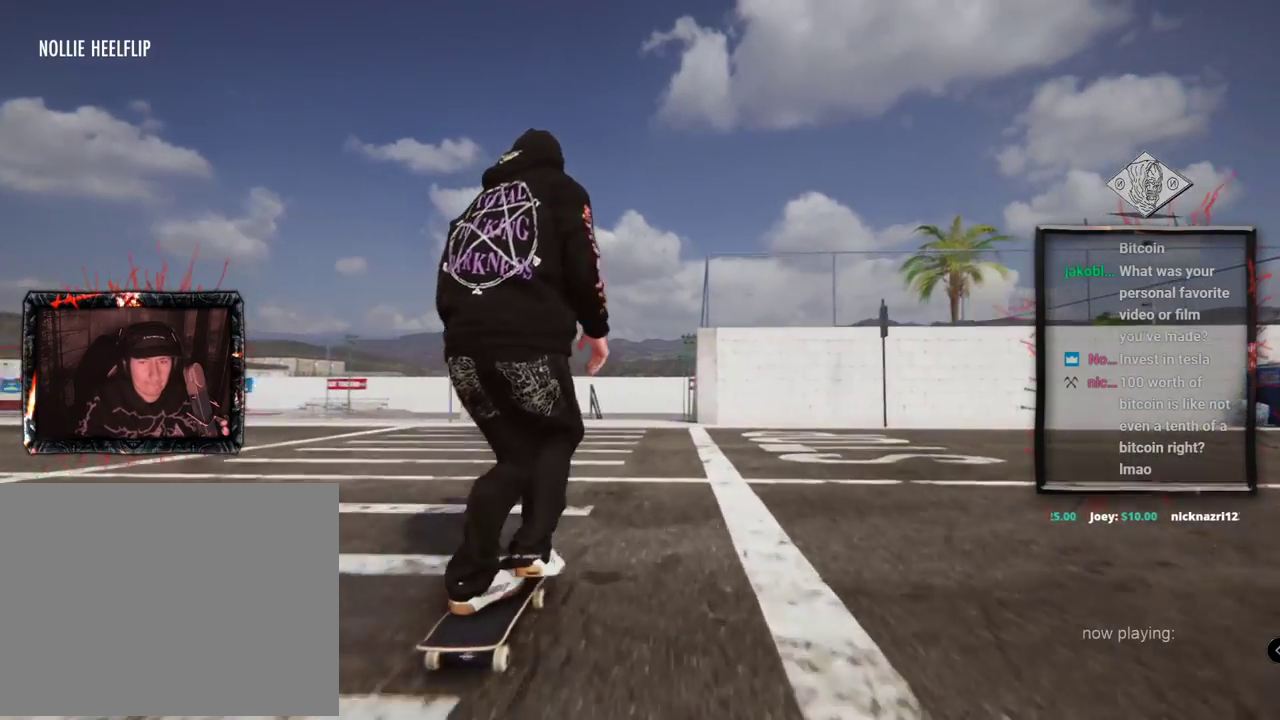
{"buttons": [], "left_stick": "center", "right_stick": "center", "events": [[350, "L2", "down"], [484, "A", "up"], [500, "L2", "up"]]}